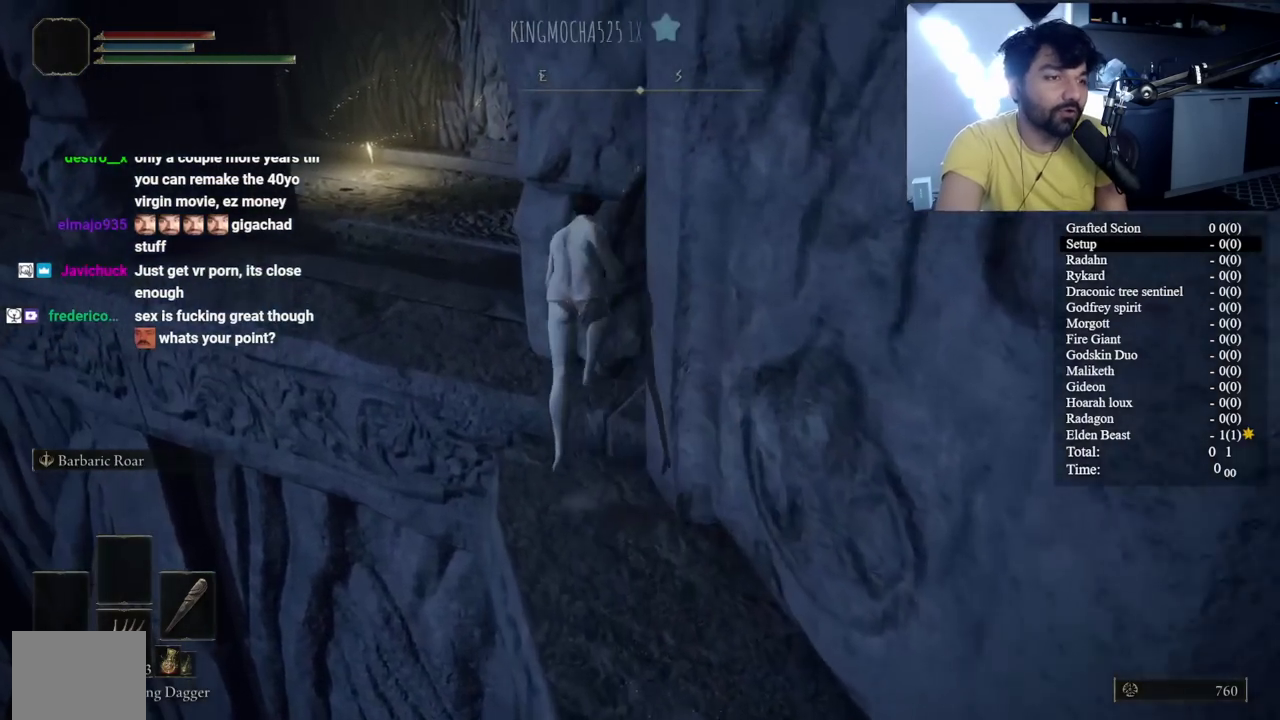
Gameplay with a controller (Xbox layout); each line is a JSON object with the inputs held at the frame after it. "events" lists button and stick changes between this image and that frame as [ms after this image, input, new state], when the widget could be followed in between. Not read: L1 L2 R1 R2.
{"buttons": ["B"], "left_stick": "center", "right_stick": "center", "events": [[267, "right_stick", "left"], [283, "left_stick", "left"], [317, "right_stick", "center"], [333, "left_stick", "center"]]}
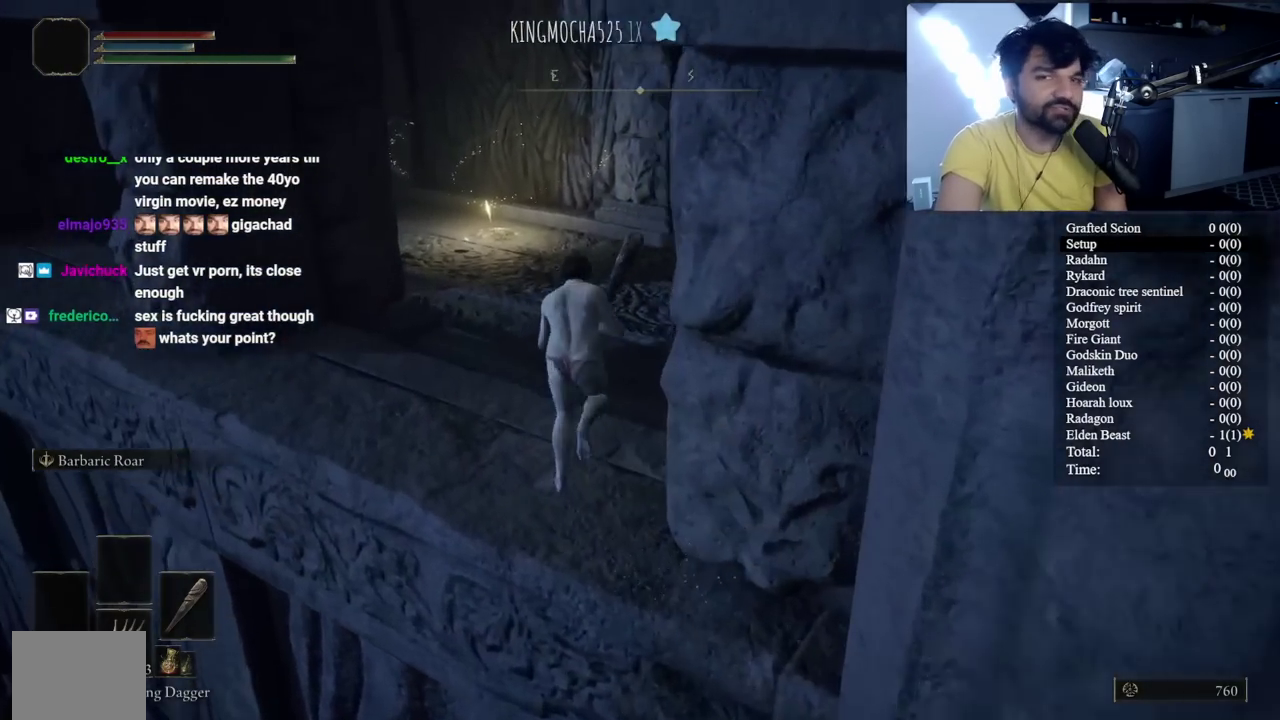
{"buttons": ["B"], "left_stick": "center", "right_stick": "center", "events": [[233, "right_stick", "left"], [317, "right_stick", "center"]]}
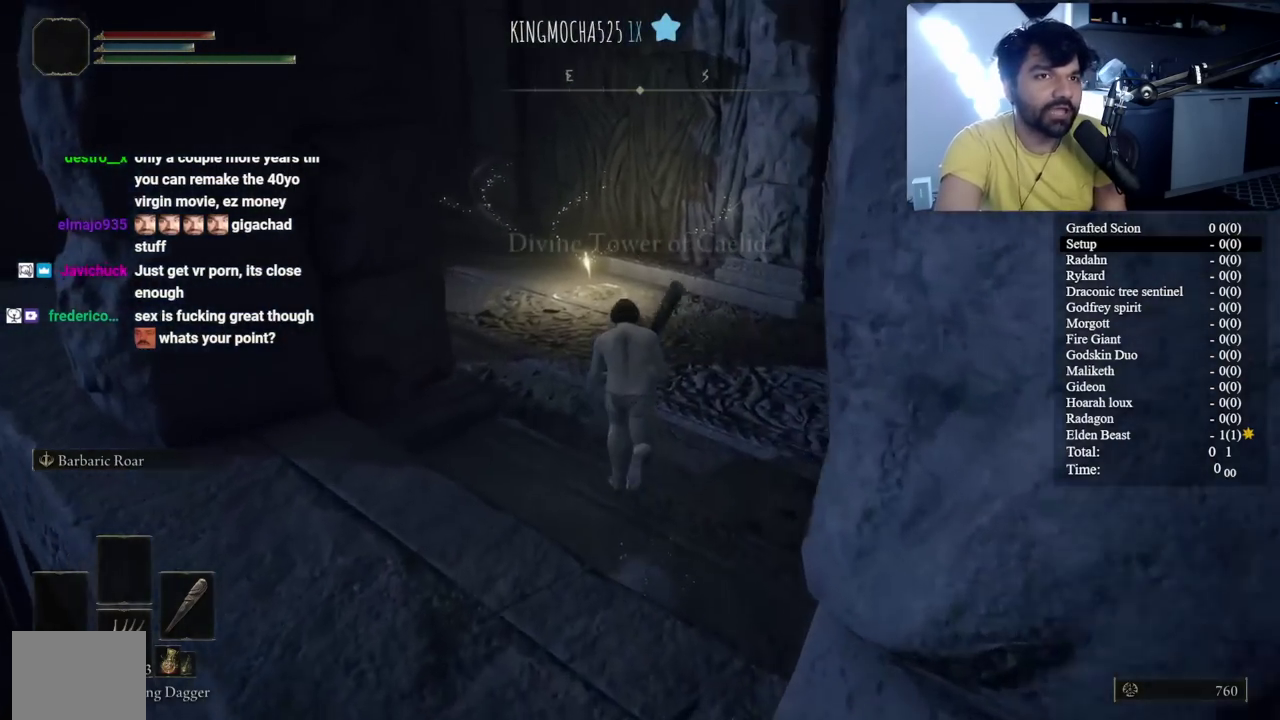
{"buttons": ["B"], "left_stick": "up-left", "right_stick": "center"}
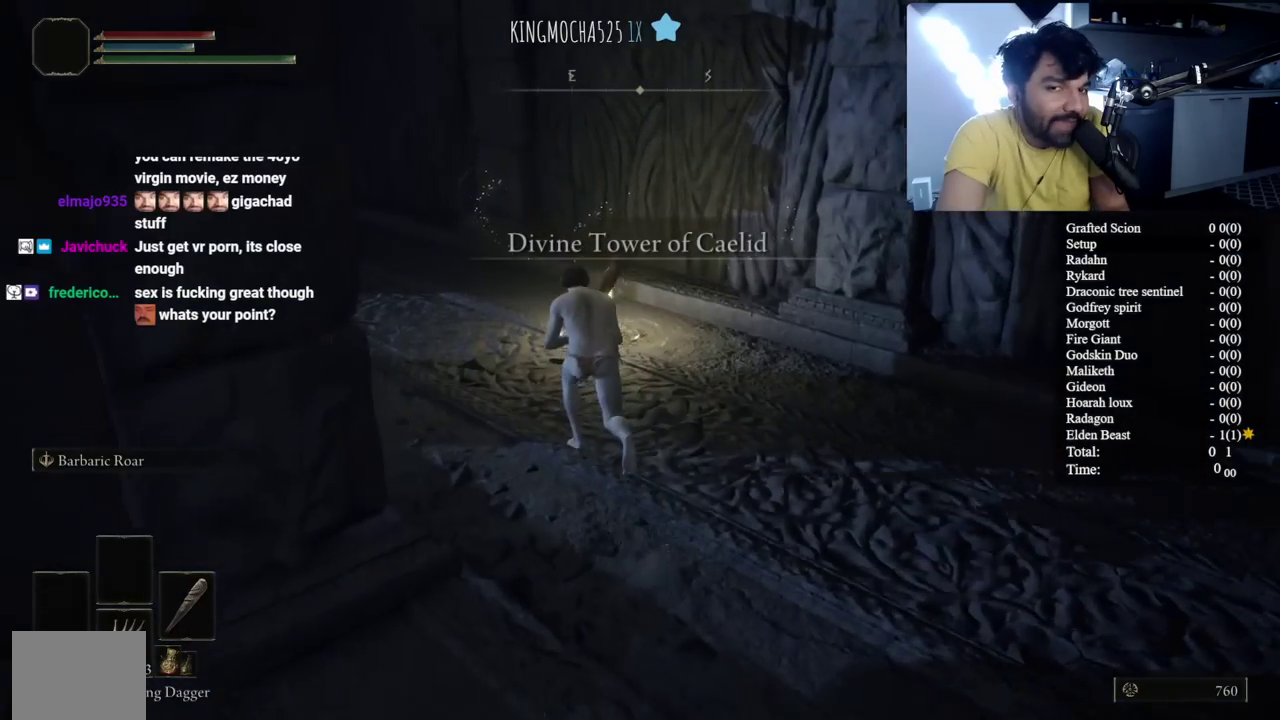
{"buttons": [], "left_stick": "down", "right_stick": "center"}
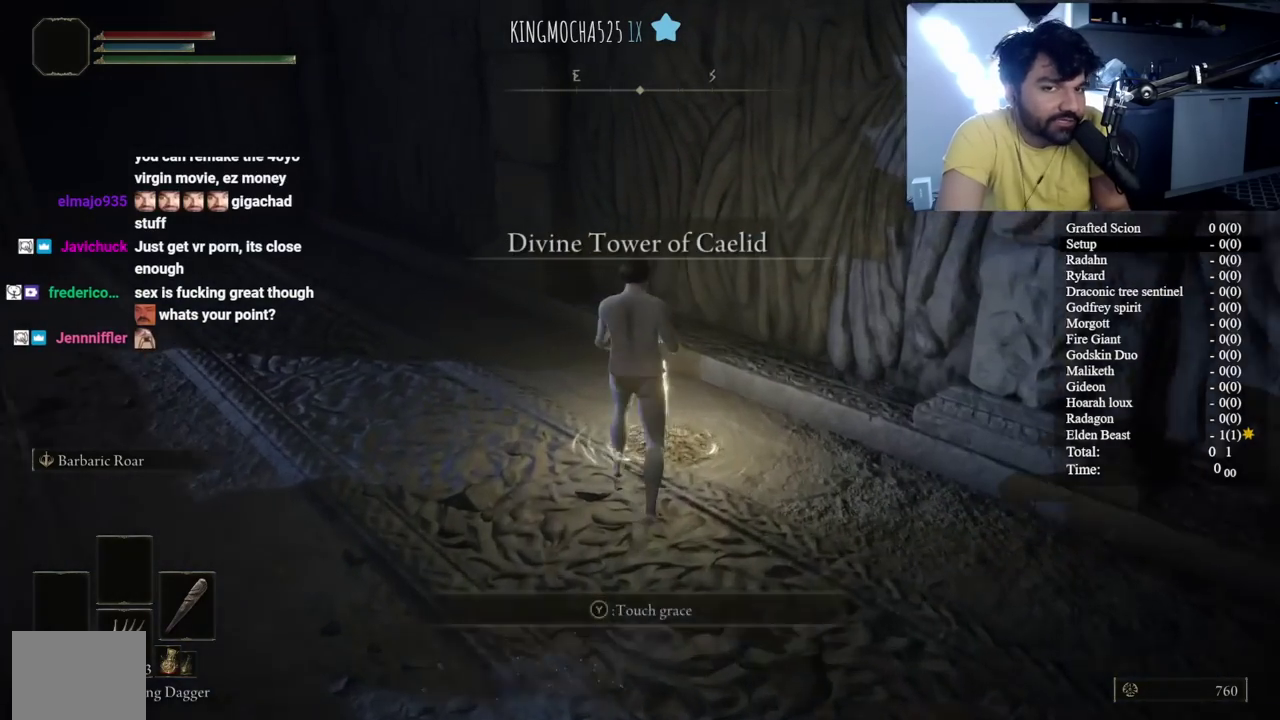
{"buttons": [], "left_stick": "down", "right_stick": "center", "events": [[33, "Y", "down"], [133, "Y", "up"]]}
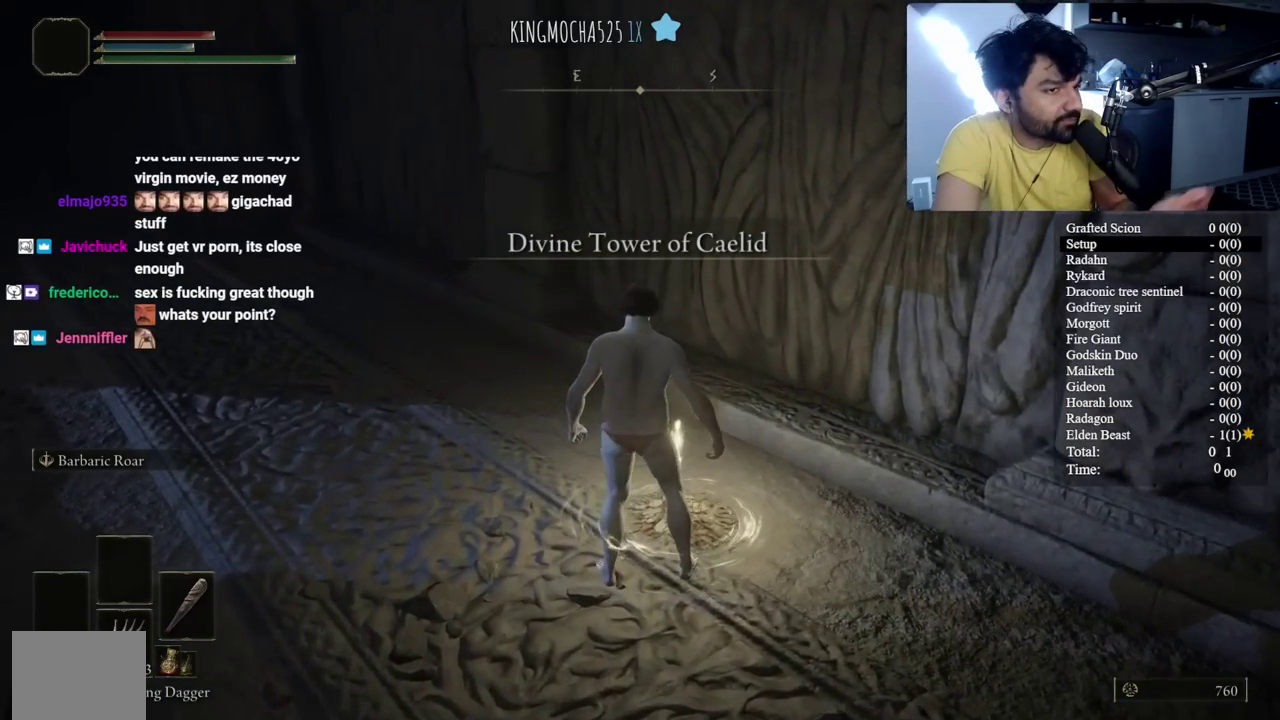
{"buttons": [], "left_stick": "down", "right_stick": "center", "events": []}
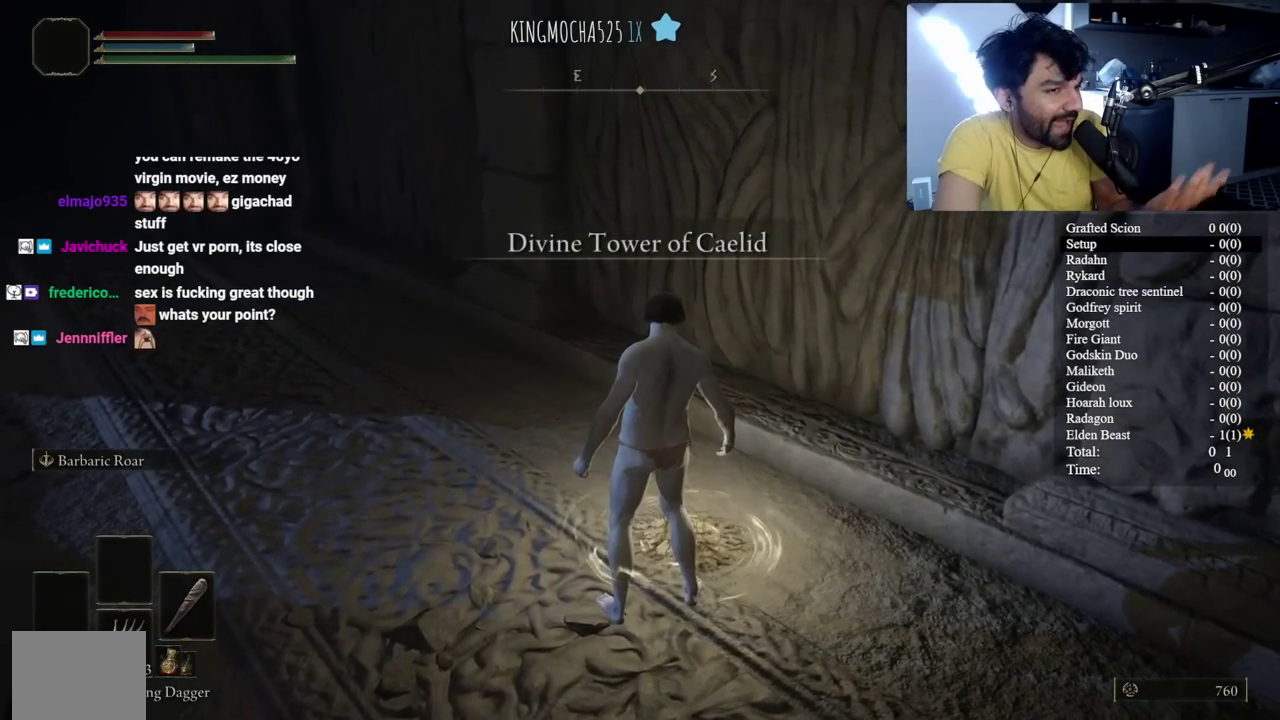
{"buttons": [], "left_stick": "down", "right_stick": "center", "events": []}
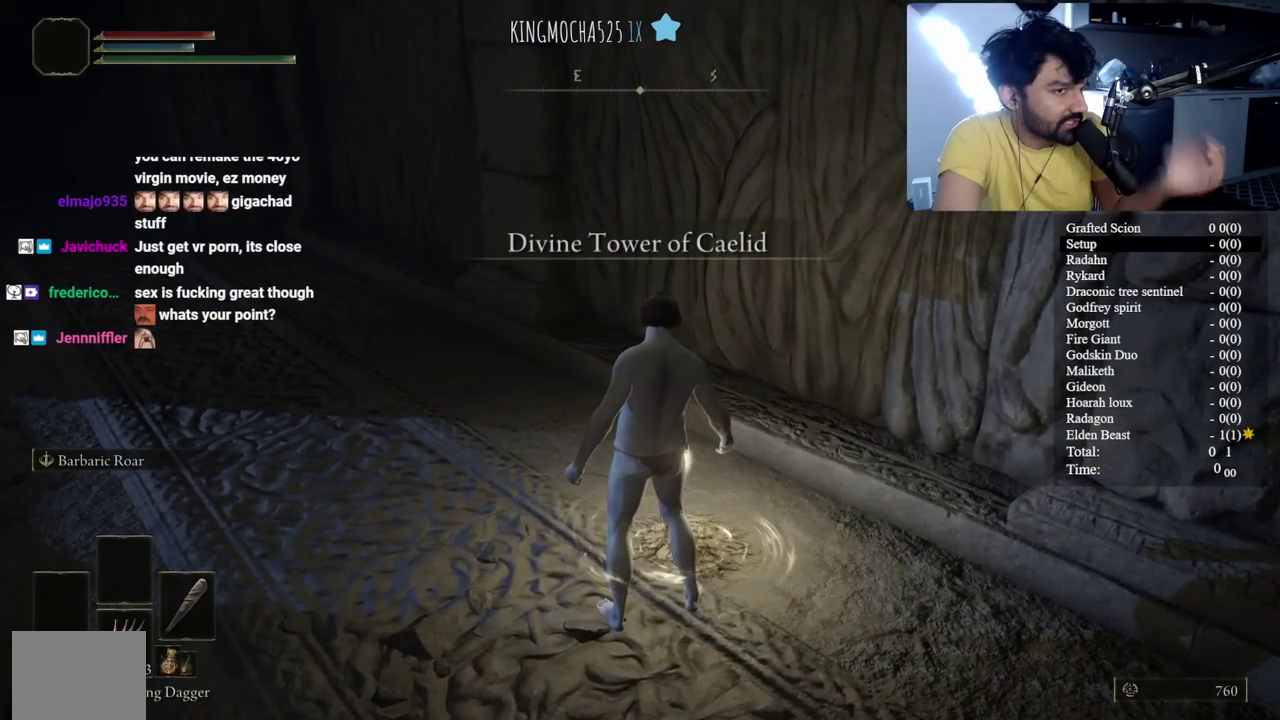
{"buttons": [], "left_stick": "down", "right_stick": "center", "events": []}
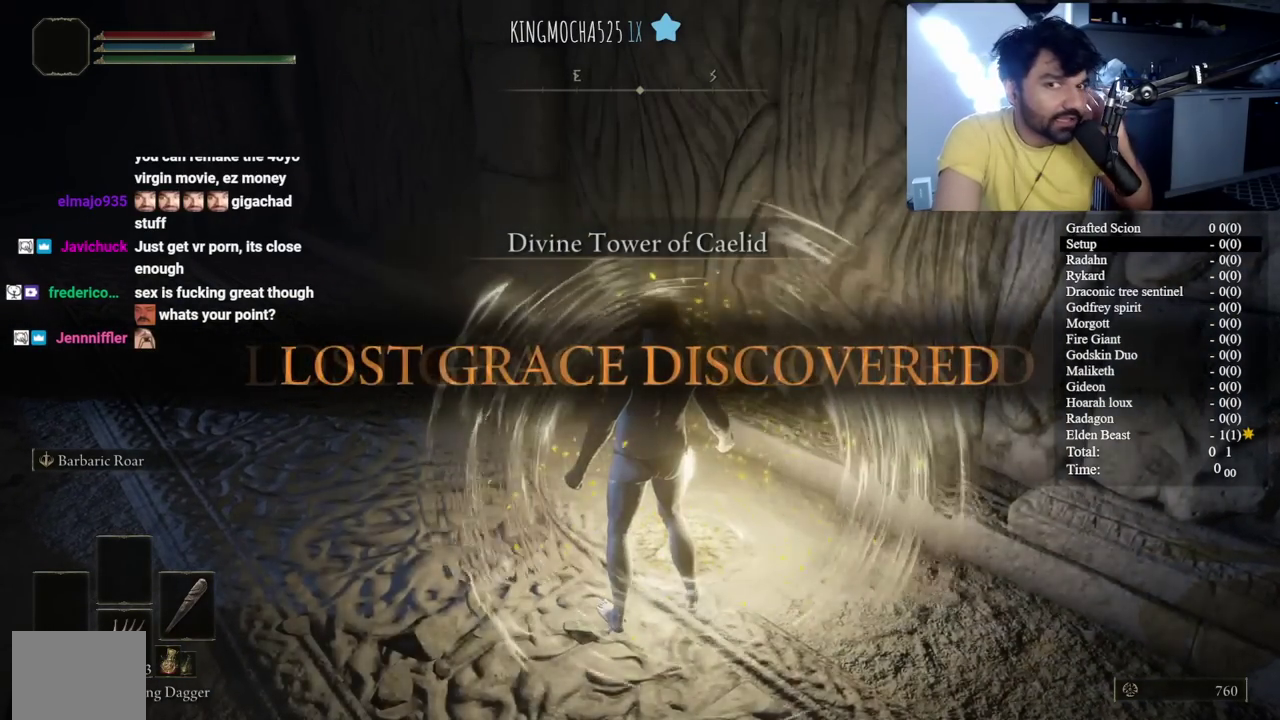
{"buttons": [], "left_stick": "down", "right_stick": "center", "events": []}
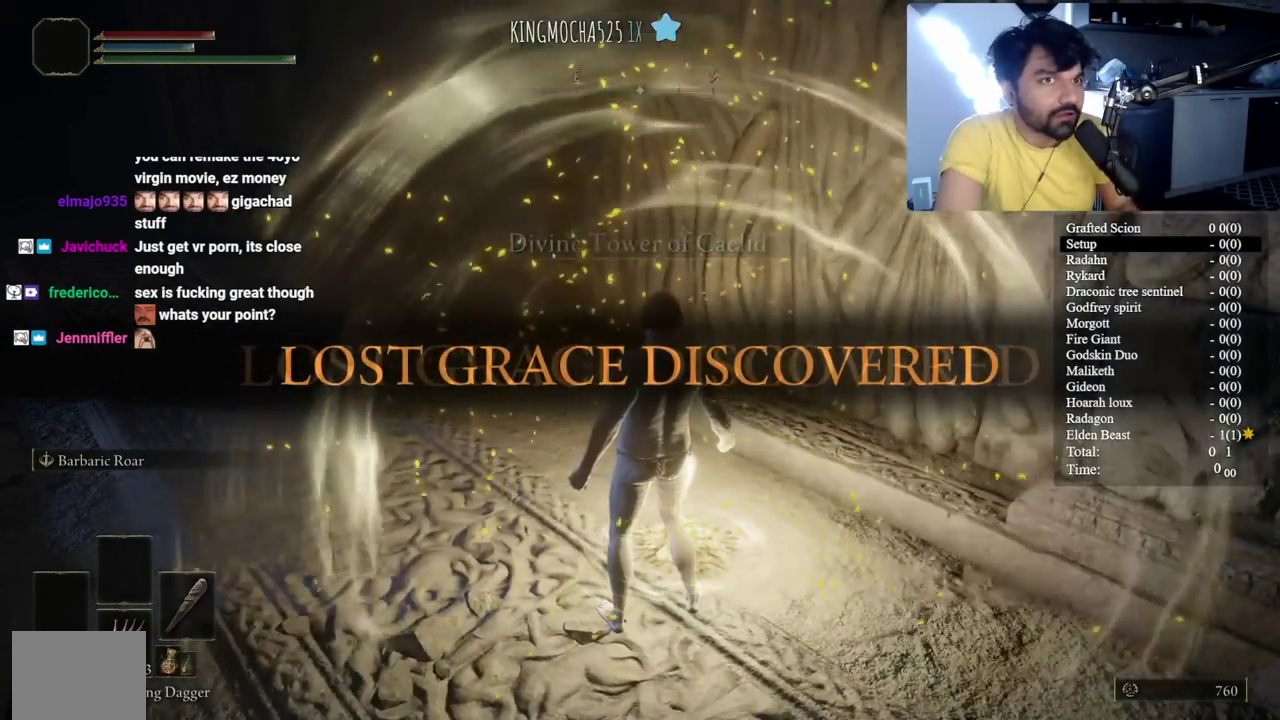
{"buttons": [], "left_stick": "center", "right_stick": "center", "events": [[200, "left_stick", "center"], [217, "right_stick", "left"], [450, "right_stick", "center"]]}